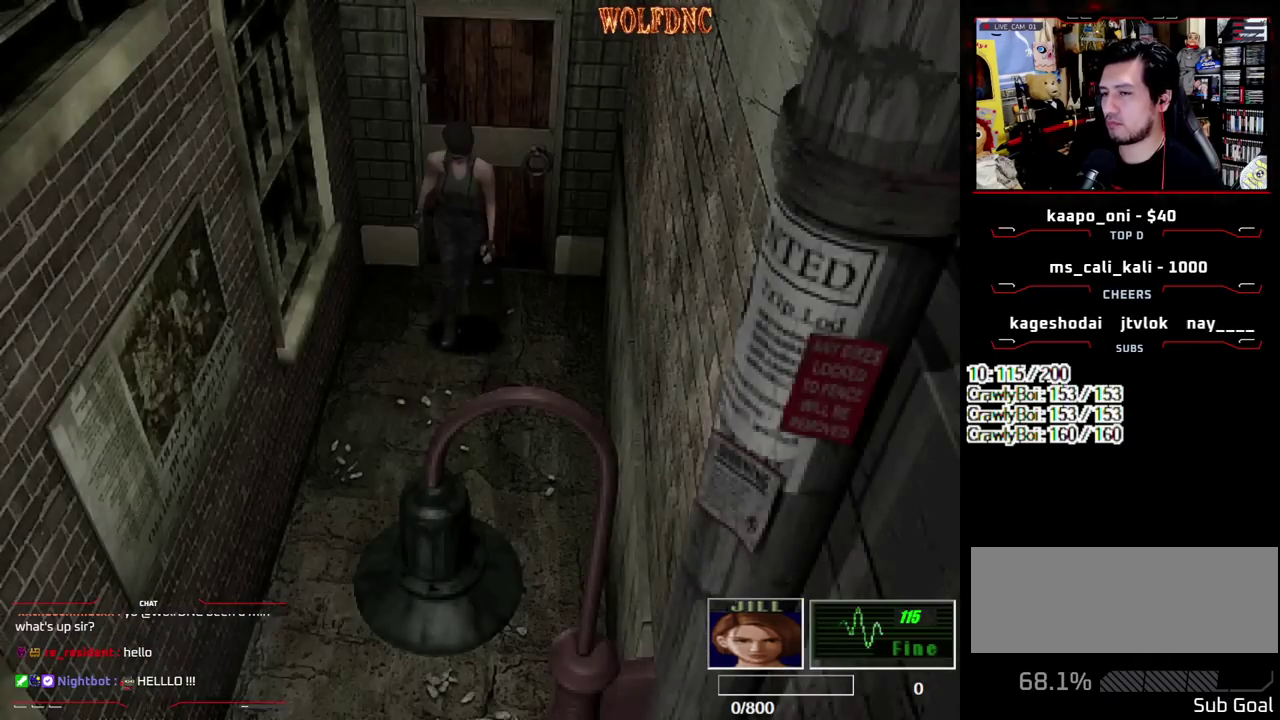
Gameplay with a controller (PlayStation layout); each line is a JSON object with the inputs held at the frame after it. "events" lists button and stick changes between this image and that frame as [ms after this image, input, new state], when the widget could be followed in between. Not read: L3 R3.
{"buttons": ["SQUARE", "DPAD_UP"], "events": [[150, "DPAD_RIGHT", "up"], [333, "DPAD_LEFT", "down"], [383, "DPAD_LEFT", "up"]]}
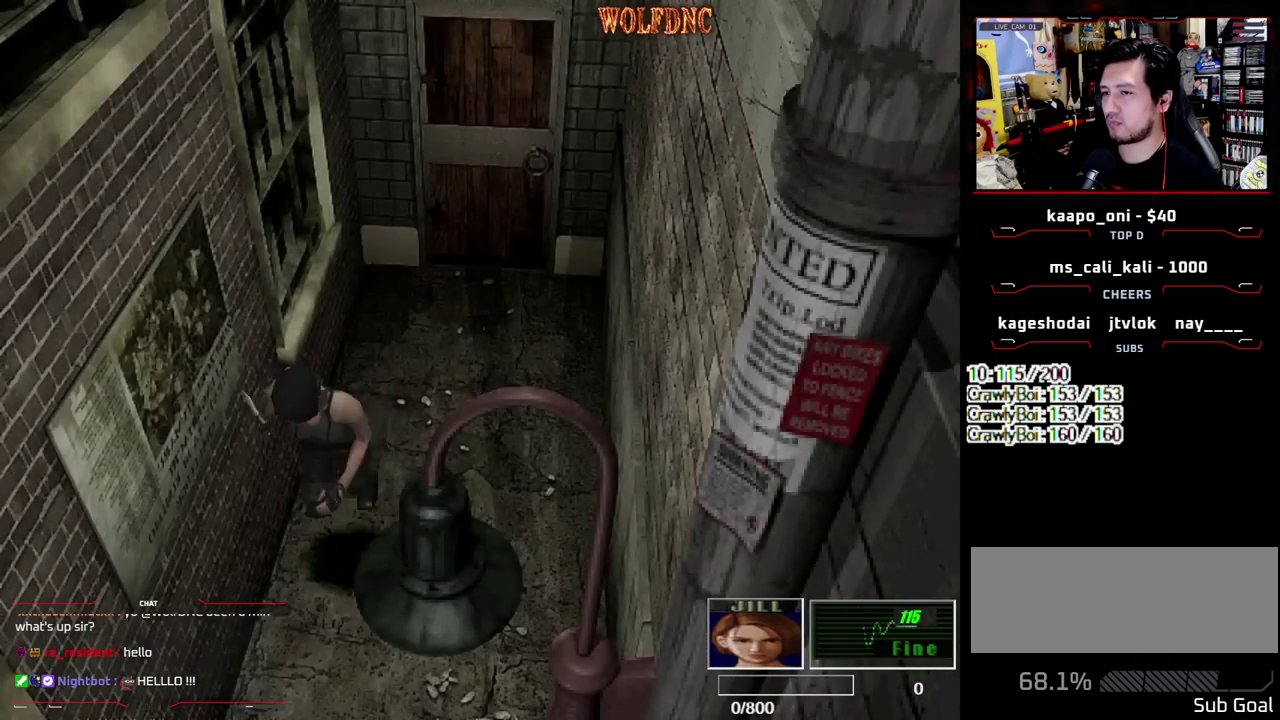
{"buttons": [], "events": [[200, "DPAD_UP", "up"], [200, "SQUARE", "up"]]}
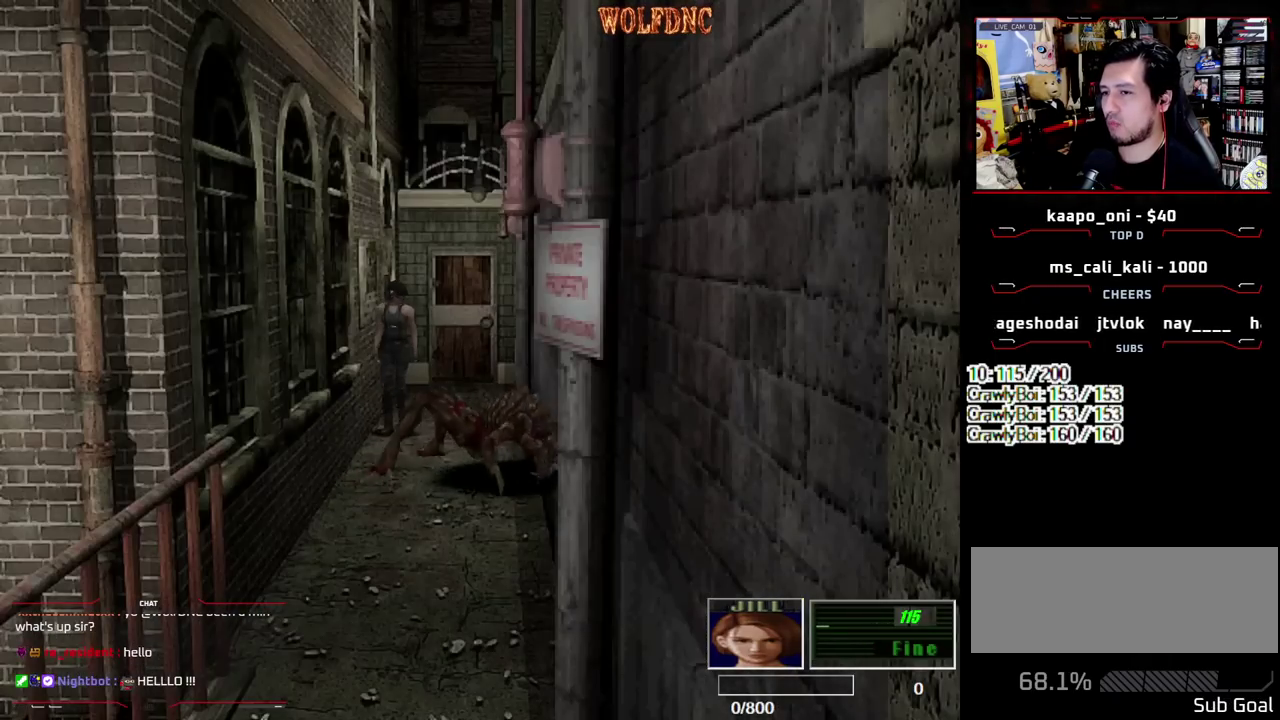
{"buttons": ["SQUARE", "DPAD_UP"], "events": [[33, "DPAD_LEFT", "down"], [167, "DPAD_LEFT", "up"], [267, "DPAD_RIGHT", "down"], [367, "DPAD_UP", "down"], [367, "SQUARE", "down"], [500, "DPAD_RIGHT", "up"]]}
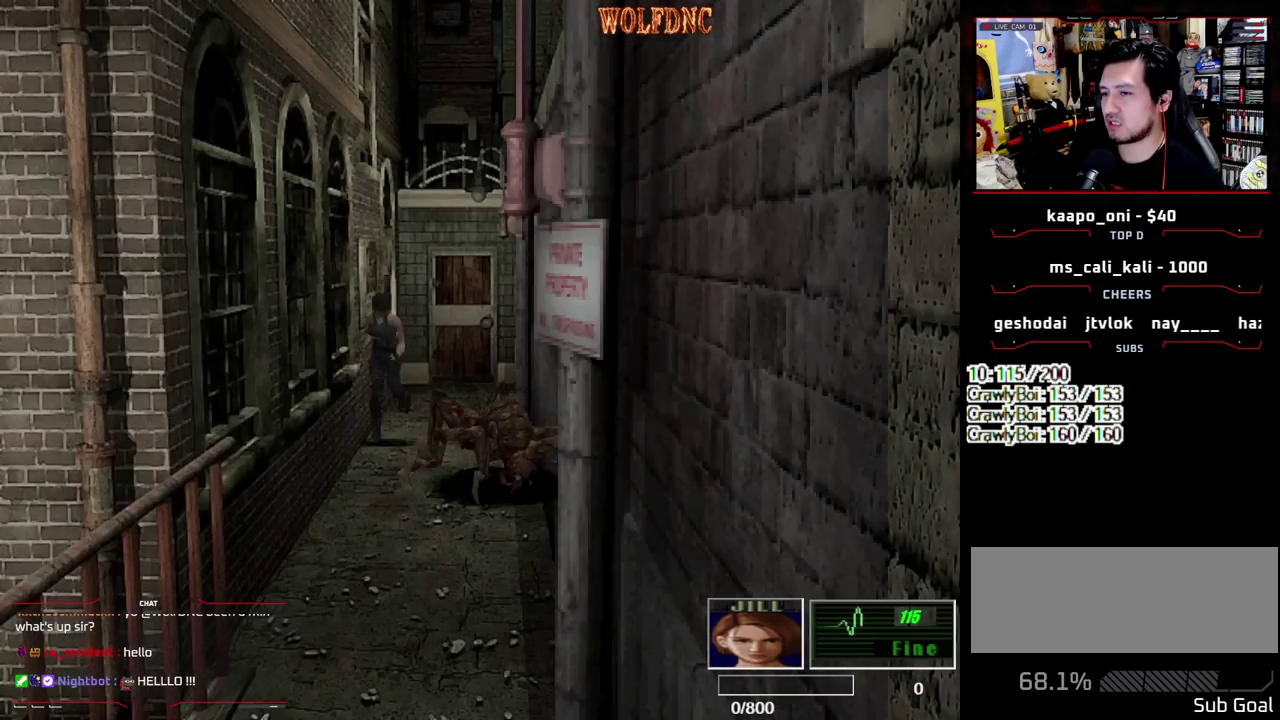
{"buttons": ["SQUARE", "DPAD_UP"], "events": [[283, "DPAD_LEFT", "down"], [383, "DPAD_LEFT", "up"]]}
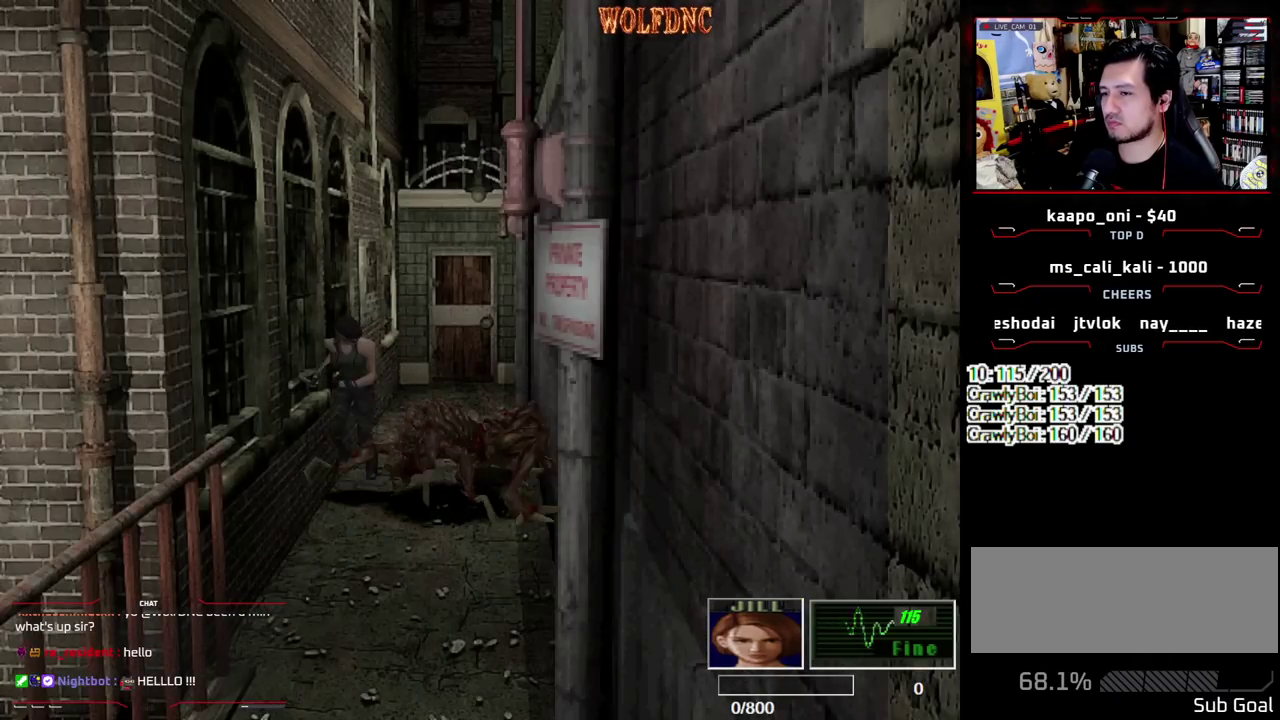
{"buttons": ["SQUARE", "DPAD_UP"], "events": [[150, "DPAD_LEFT", "down"], [300, "DPAD_LEFT", "up"]]}
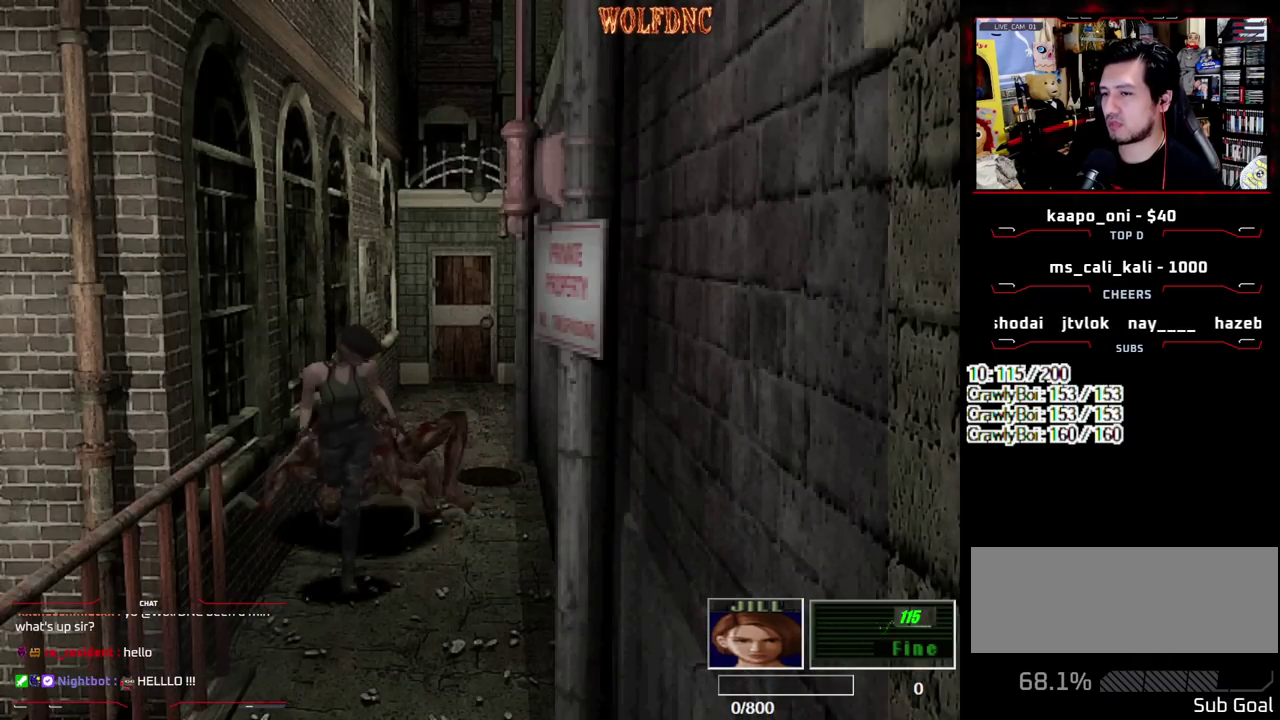
{"buttons": ["SQUARE", "DPAD_UP"], "events": []}
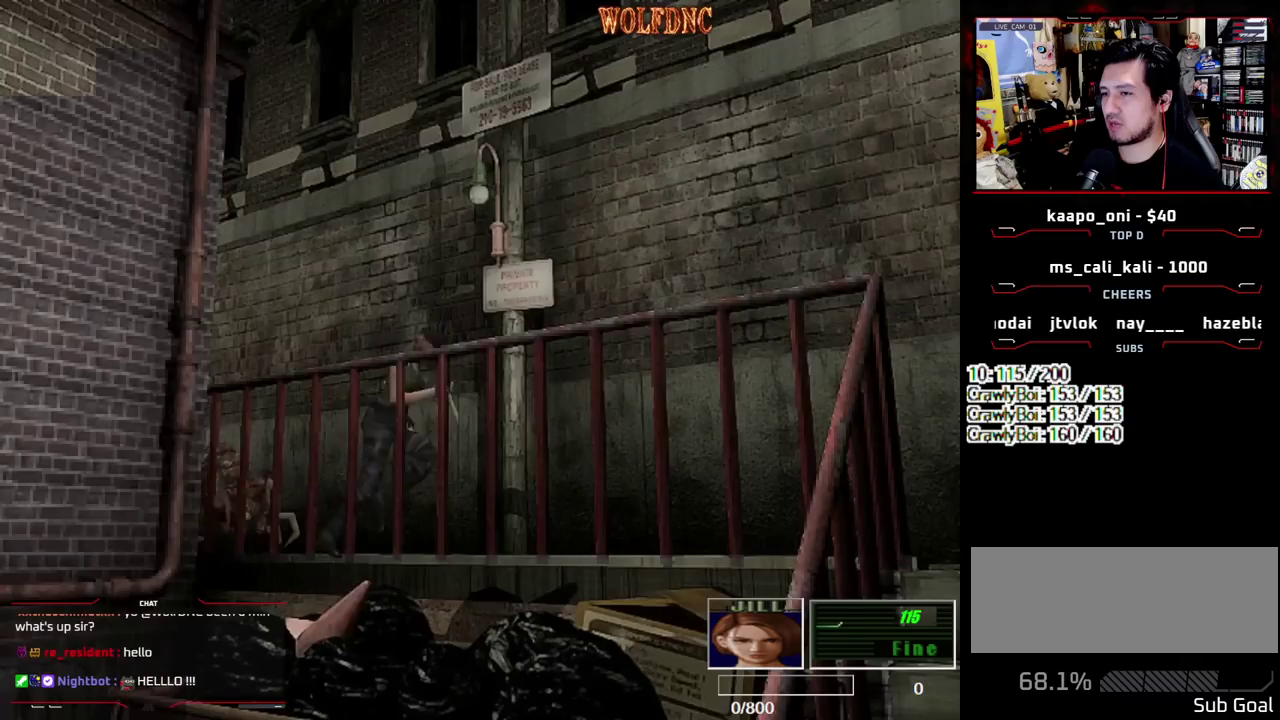
{"buttons": ["SQUARE", "DPAD_UP"], "events": []}
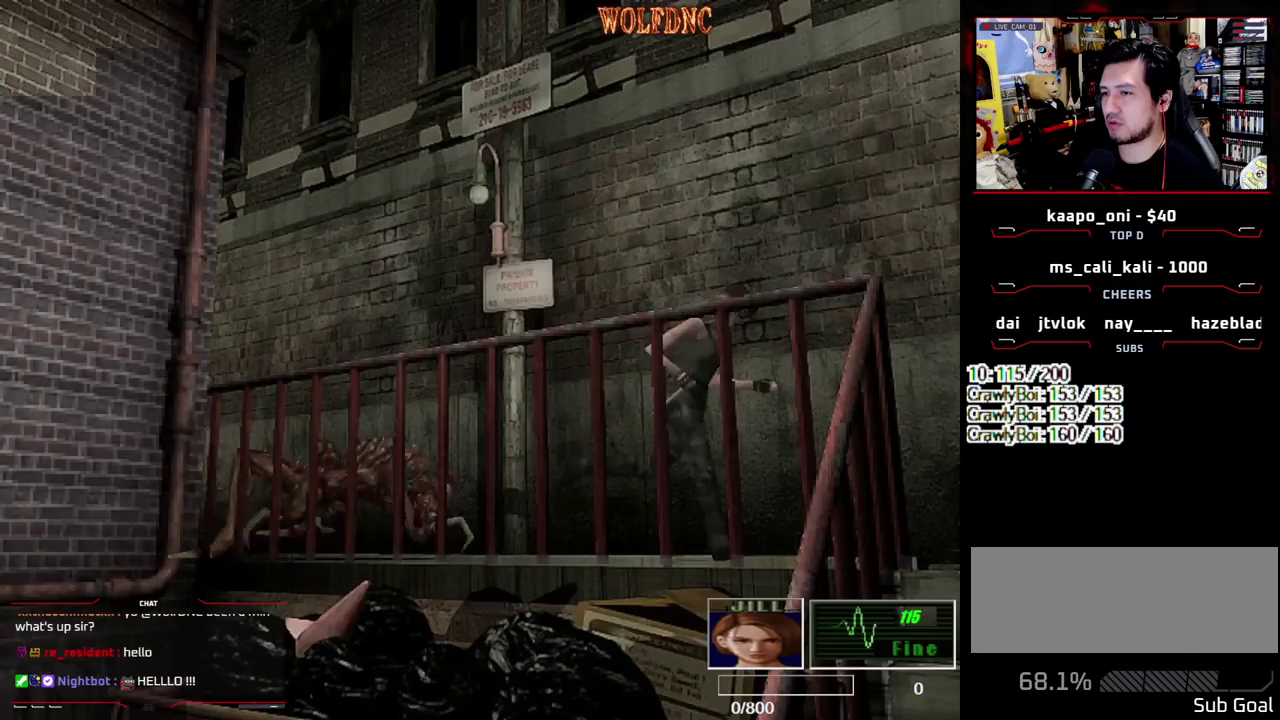
{"buttons": ["SQUARE", "DPAD_UP"], "events": []}
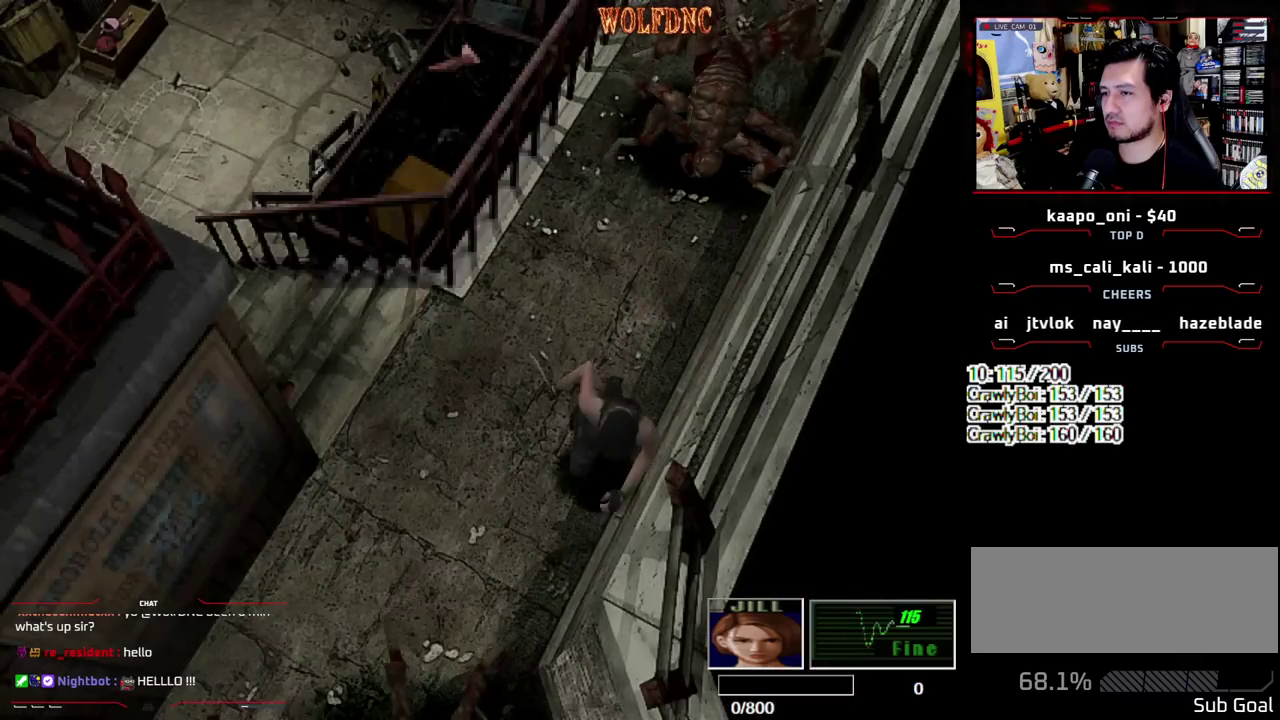
{"buttons": ["SQUARE", "DPAD_UP"], "events": [[83, "DPAD_RIGHT", "down"], [500, "DPAD_RIGHT", "up"]]}
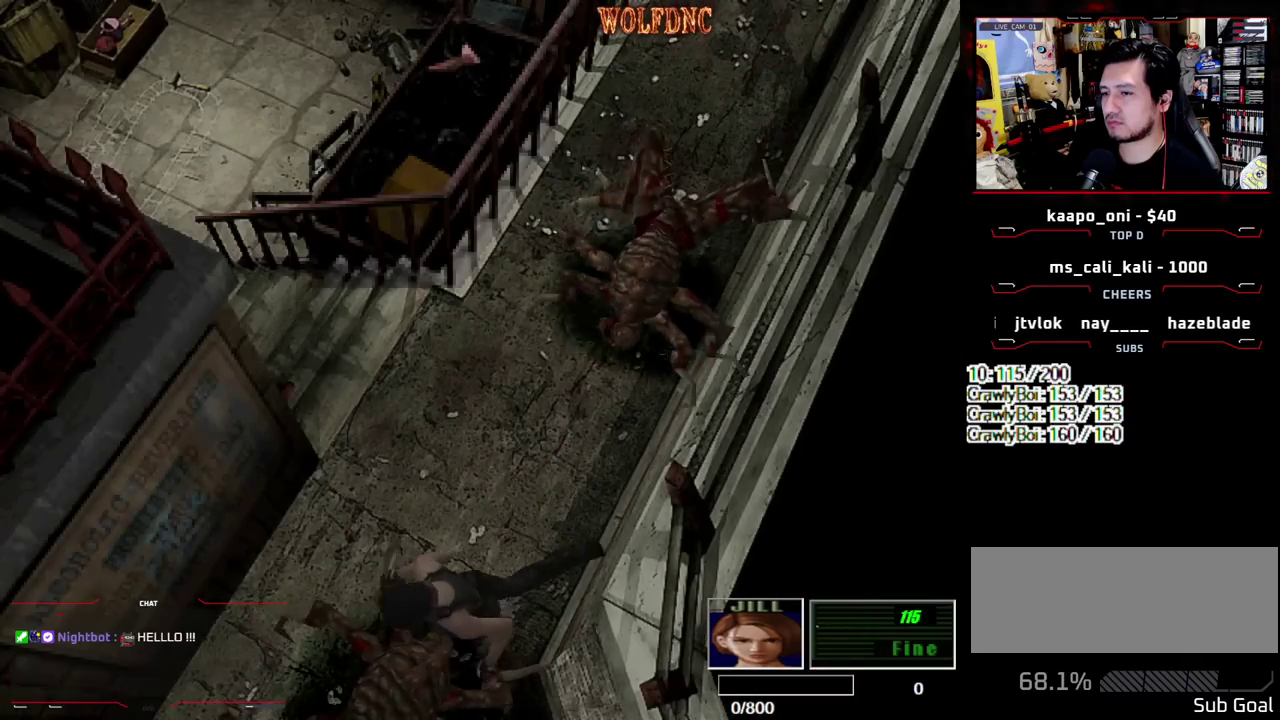
{"buttons": ["SQUARE", "DPAD_UP", "DPAD_LEFT"], "events": [[233, "DPAD_LEFT", "down"]]}
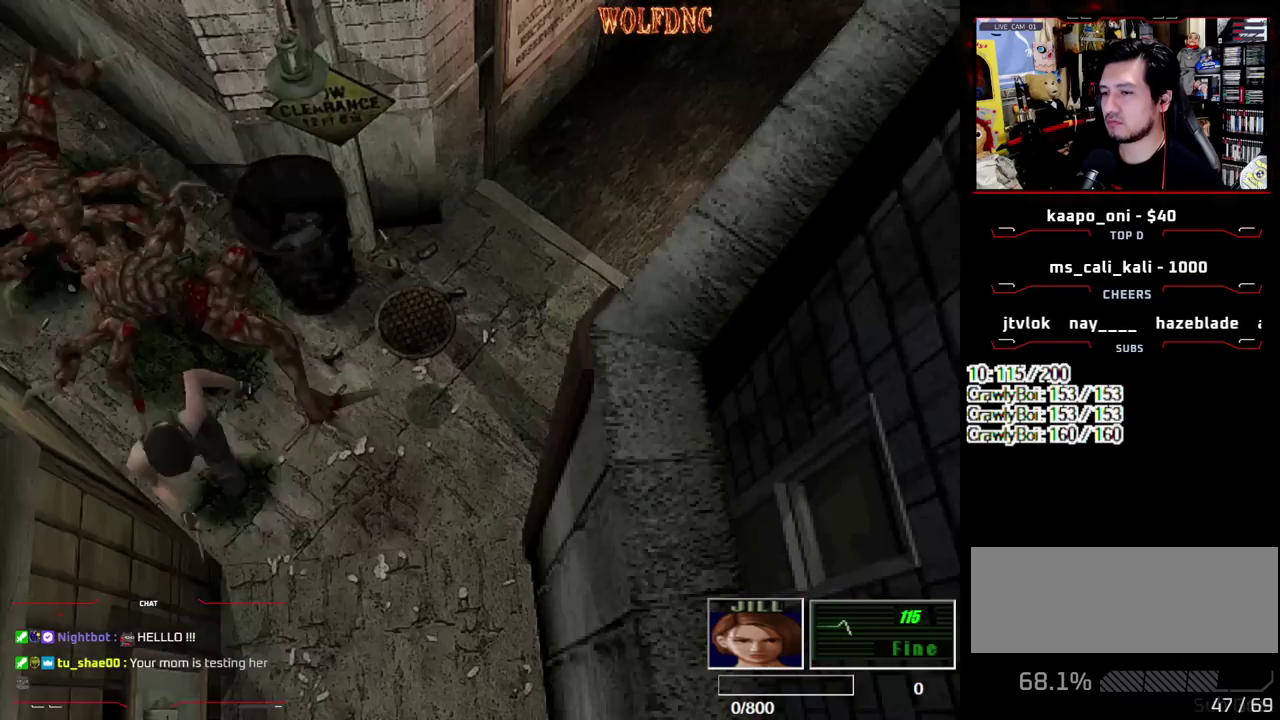
{"buttons": ["SQUARE", "DPAD_UP", "DPAD_RIGHT"], "events": [[150, "DPAD_LEFT", "up"], [200, "DPAD_RIGHT", "down"]]}
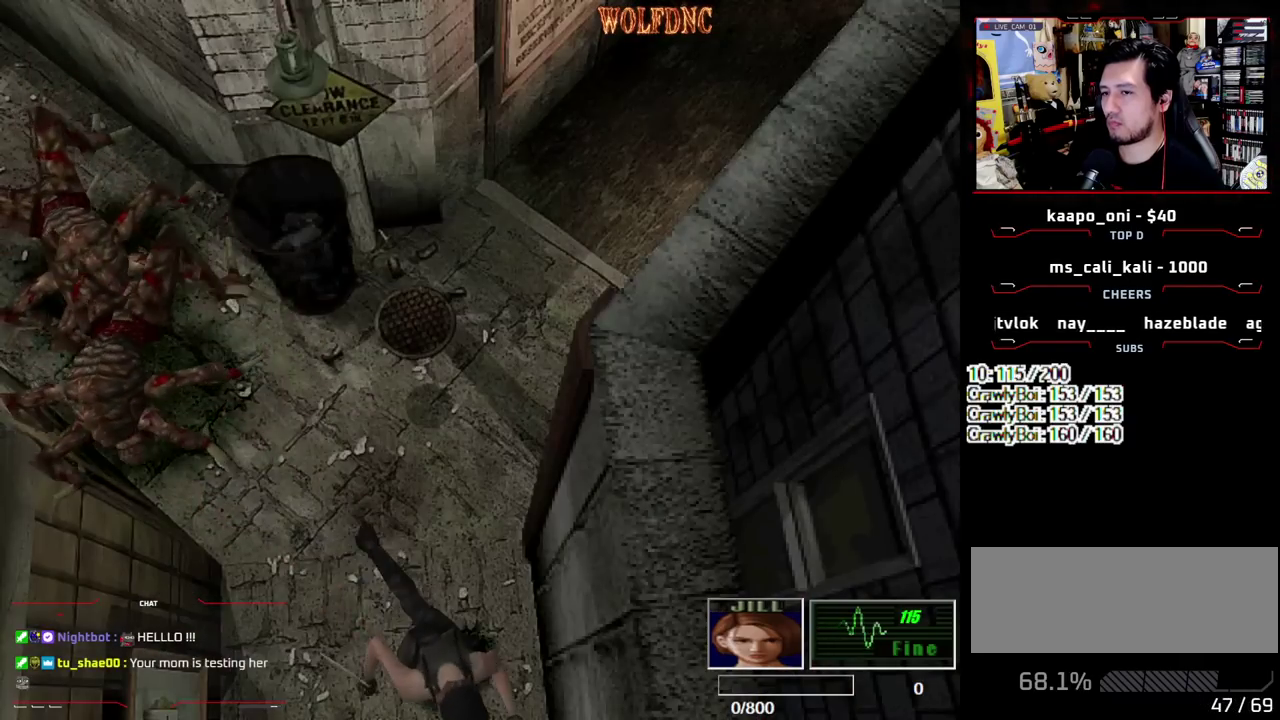
{"buttons": ["SQUARE", "DPAD_UP", "DPAD_RIGHT"], "events": [[33, "DPAD_RIGHT", "up"], [500, "DPAD_RIGHT", "down"]]}
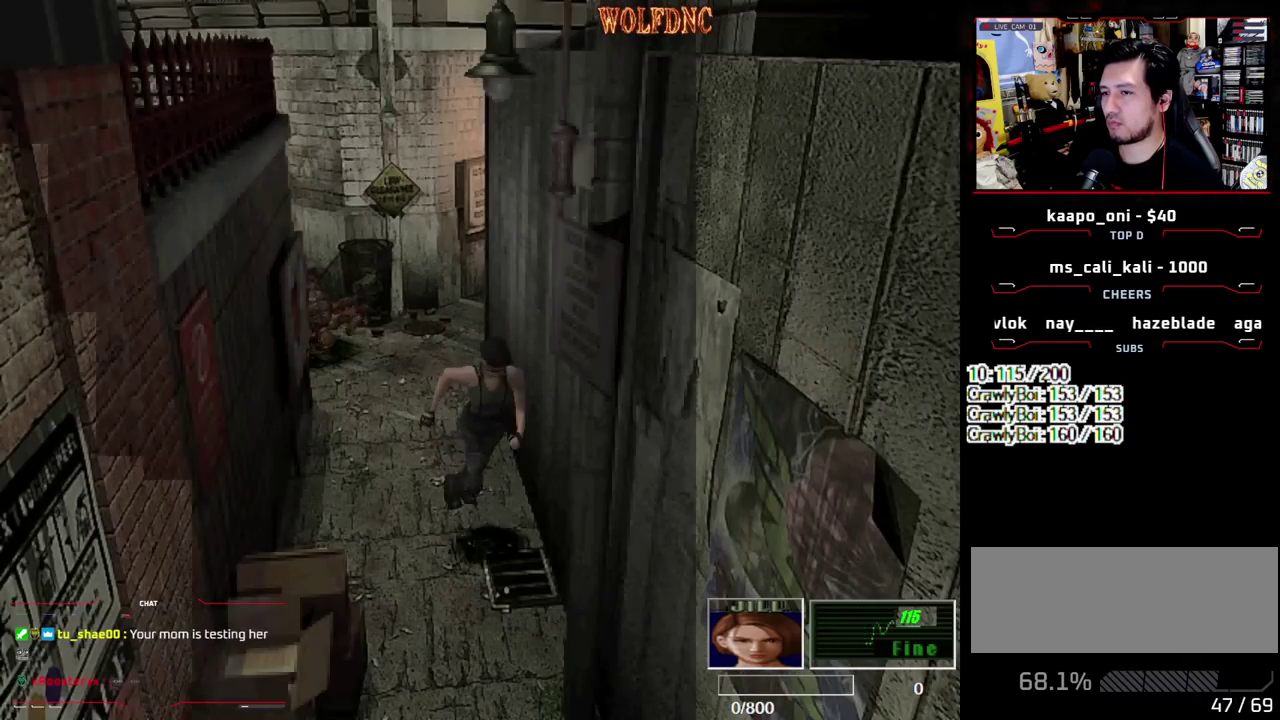
{"buttons": ["SQUARE", "DPAD_UP"], "events": [[100, "DPAD_RIGHT", "up"]]}
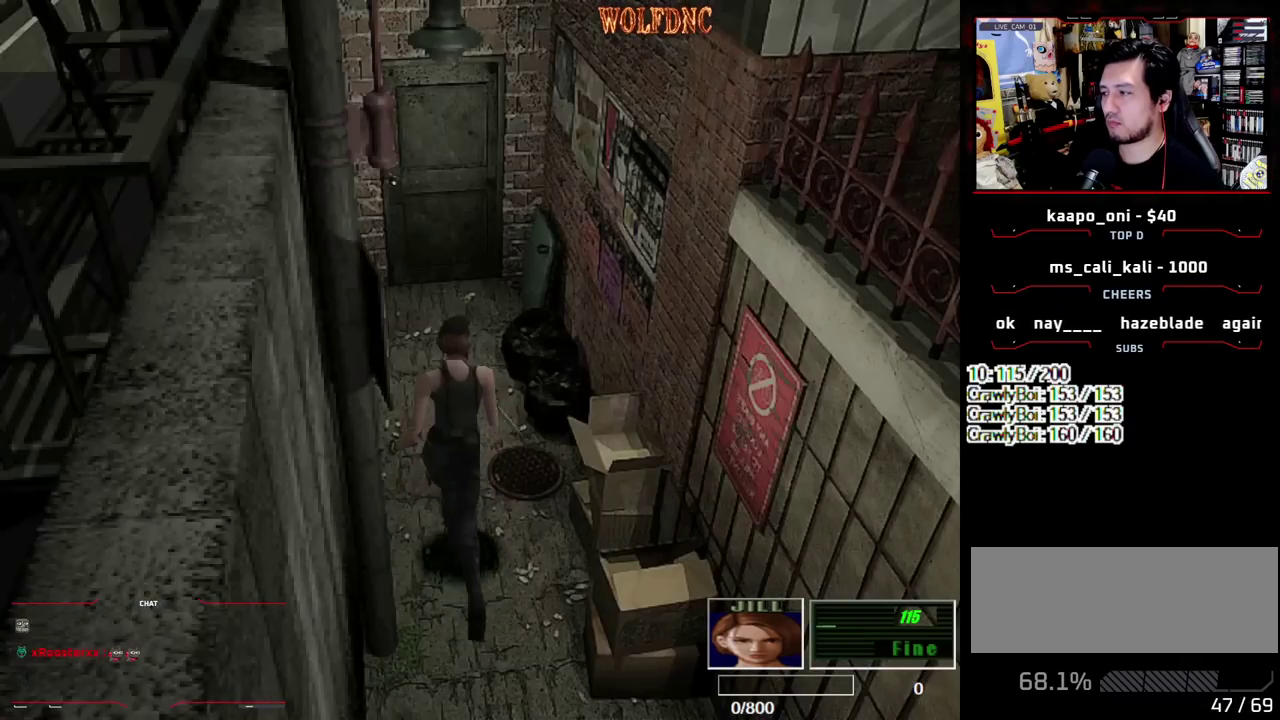
{"buttons": ["CROSS", "SQUARE", "DPAD_UP"], "events": [[17, "CROSS", "down"], [67, "CROSS", "up"], [250, "CROSS", "down"], [300, "CROSS", "up"], [350, "CROSS", "down"], [433, "CROSS", "up"], [483, "CROSS", "down"]]}
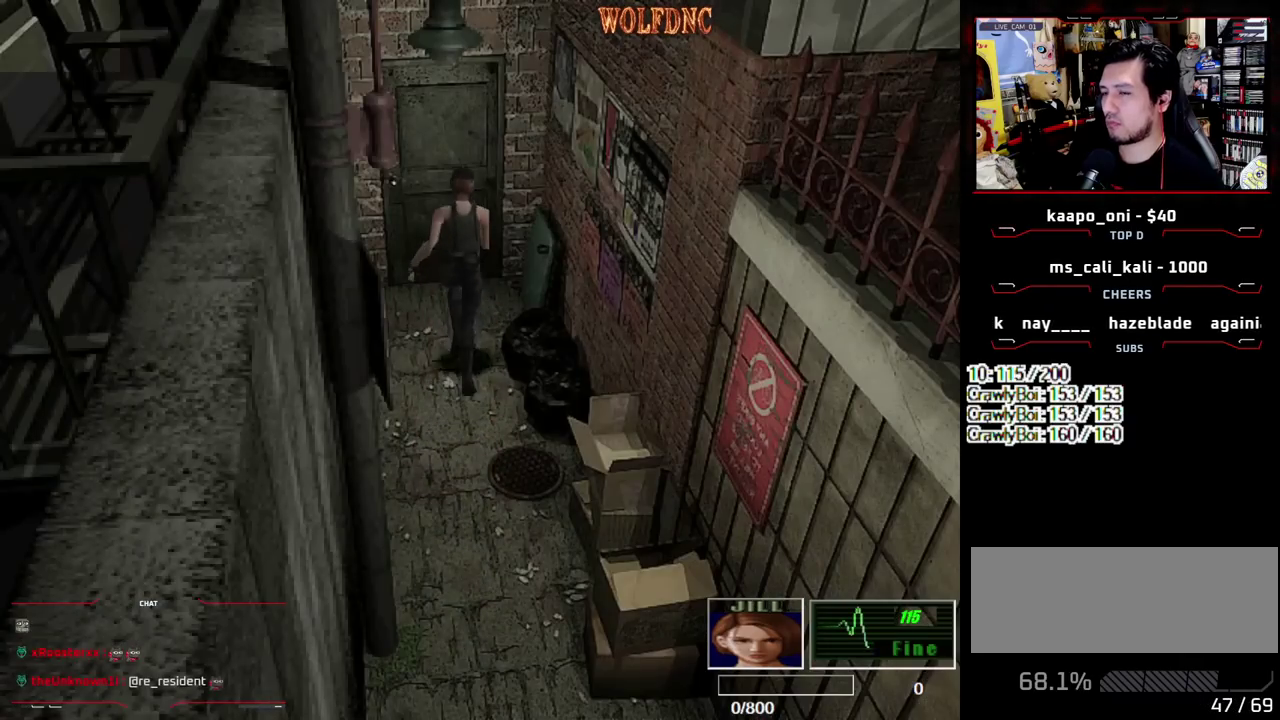
{"buttons": ["CROSS"], "events": [[83, "CROSS", "up"], [167, "DPAD_LEFT", "down"], [217, "CROSS", "down"], [267, "DPAD_LEFT", "up"], [400, "CROSS", "up"], [400, "SQUARE", "up"], [450, "CROSS", "down"], [500, "DPAD_UP", "up"]]}
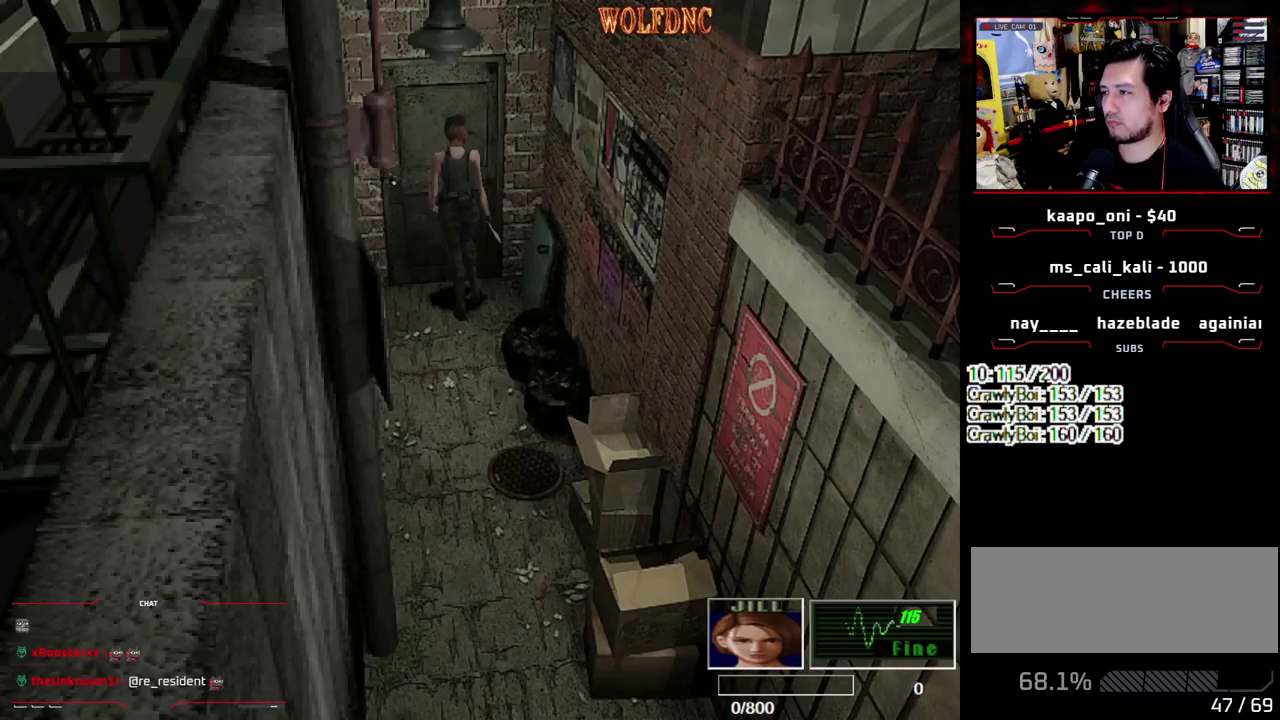
{"buttons": ["CROSS"], "events": [[50, "CROSS", "up"], [100, "CROSS", "down"], [283, "CROSS", "up"], [333, "CROSS", "down"]]}
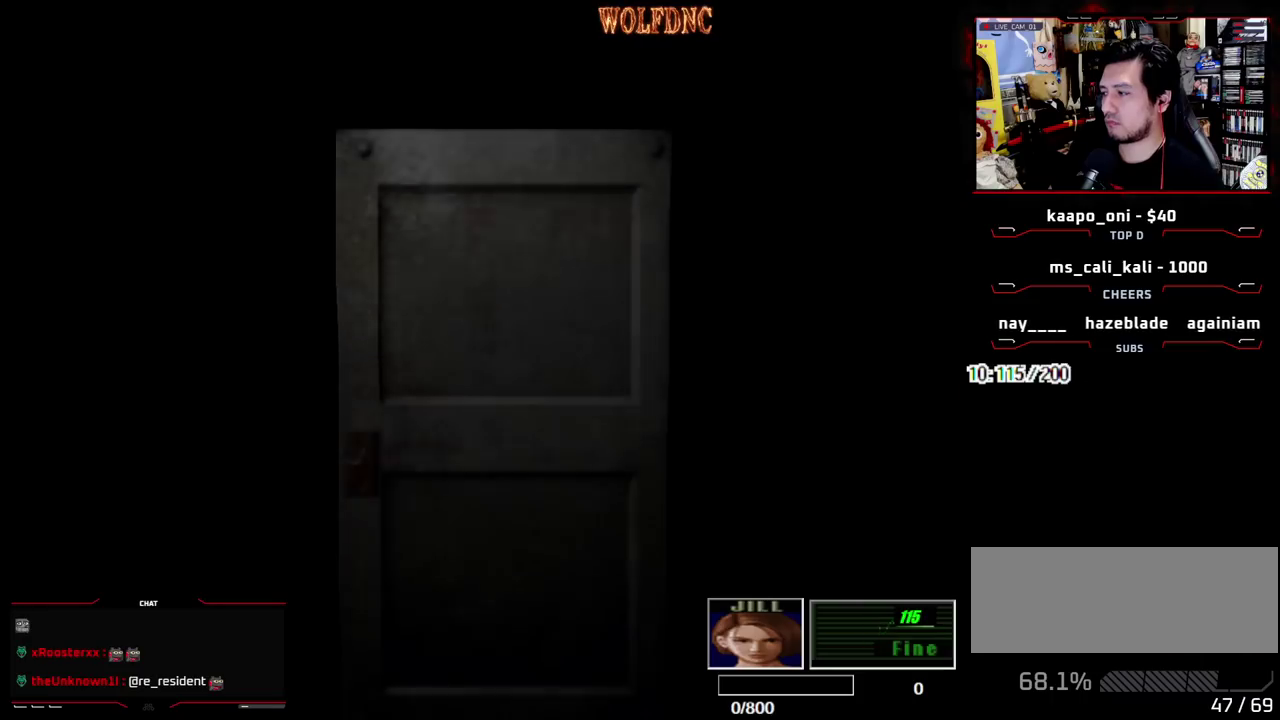
{"buttons": ["SQUARE", "DPAD_UP"], "events": [[17, "CROSS", "up"], [17, "SELECT", "down"], [117, "SELECT", "up"], [433, "DPAD_UP", "down"], [483, "SQUARE", "down"]]}
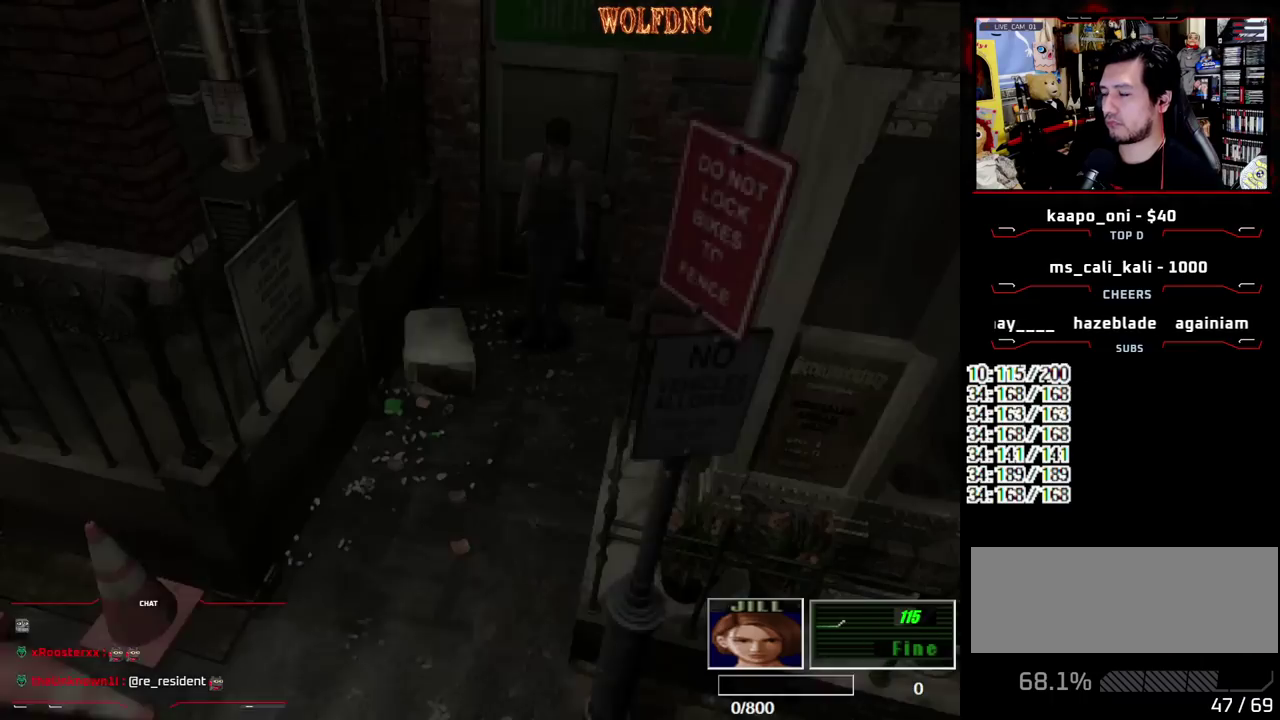
{"buttons": ["SQUARE", "DPAD_UP", "DPAD_RIGHT"], "events": [[450, "DPAD_RIGHT", "down"]]}
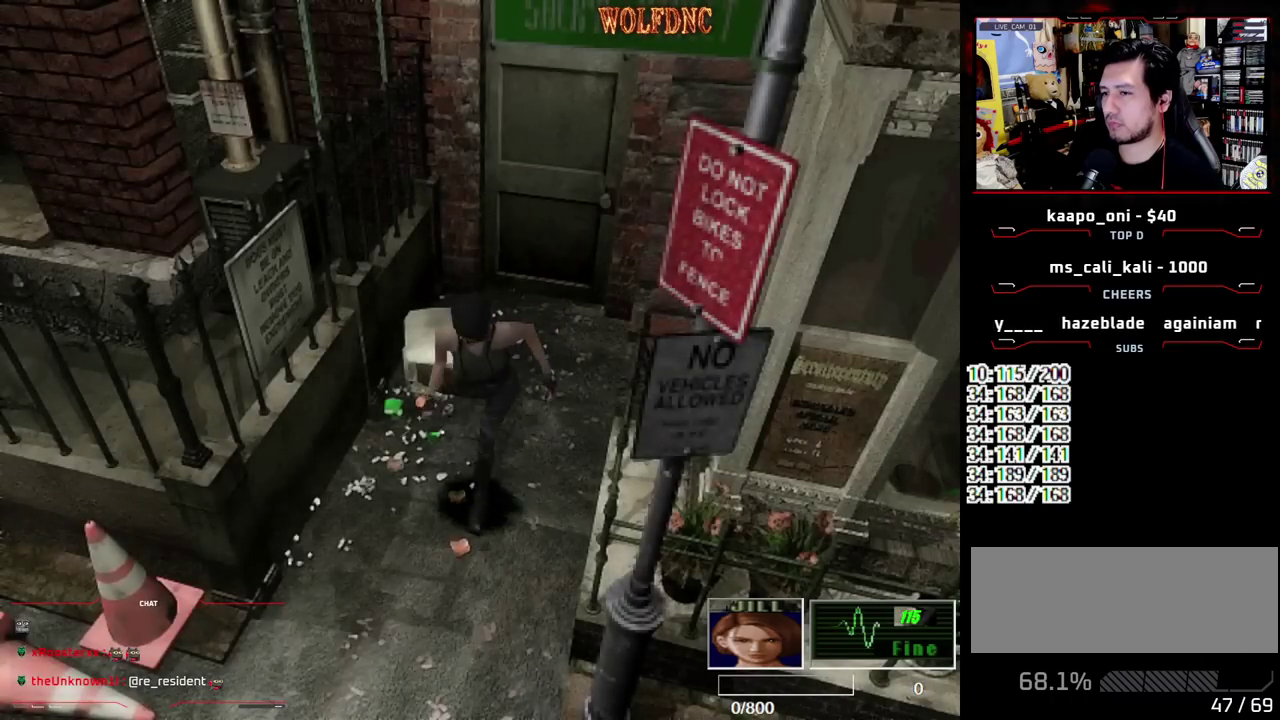
{"buttons": ["SQUARE", "DPAD_UP", "DPAD_LEFT"], "events": [[183, "DPAD_RIGHT", "up"], [283, "DPAD_LEFT", "down"]]}
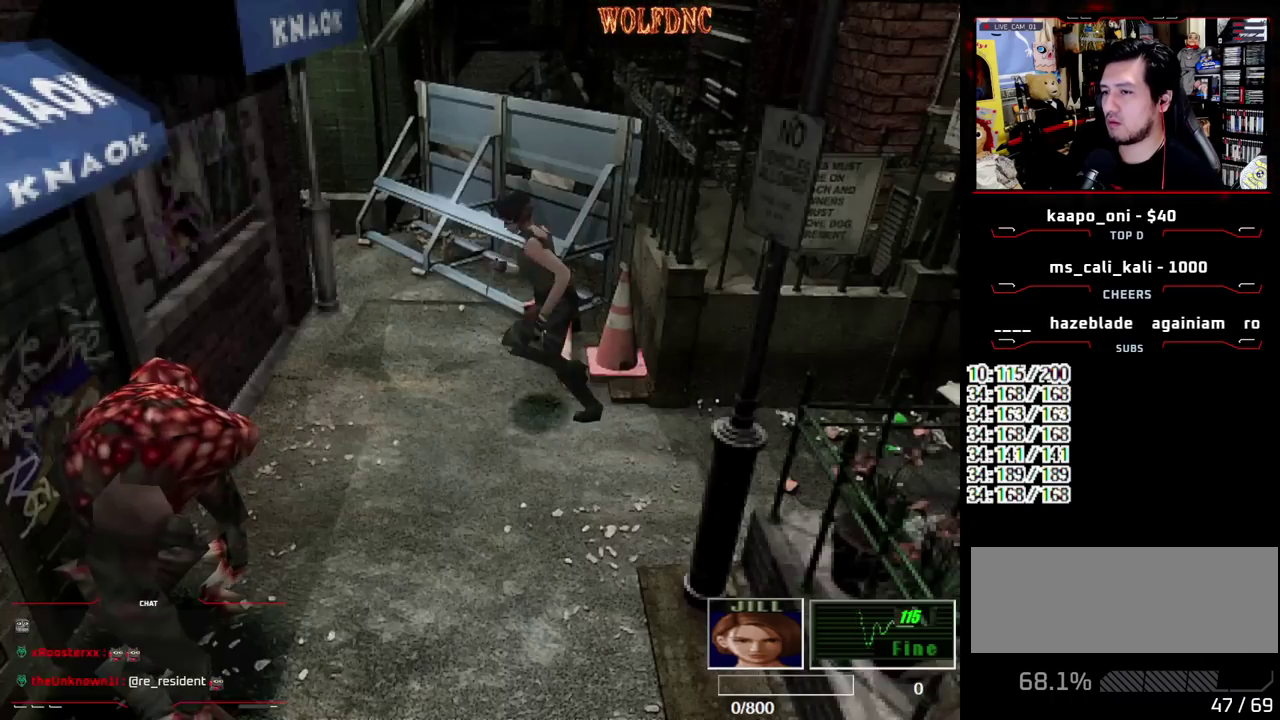
{"buttons": [], "events": [[250, "DPAD_LEFT", "up"], [300, "DPAD_UP", "up"], [350, "SQUARE", "up"]]}
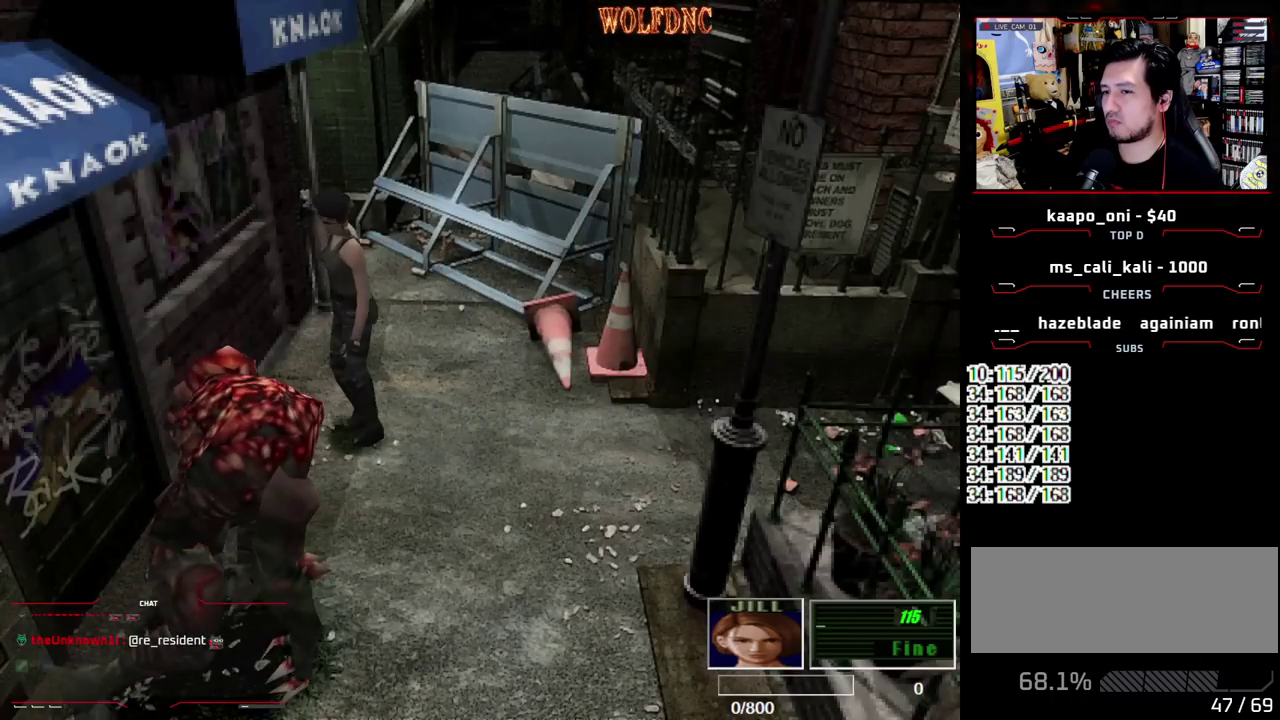
{"buttons": [], "events": []}
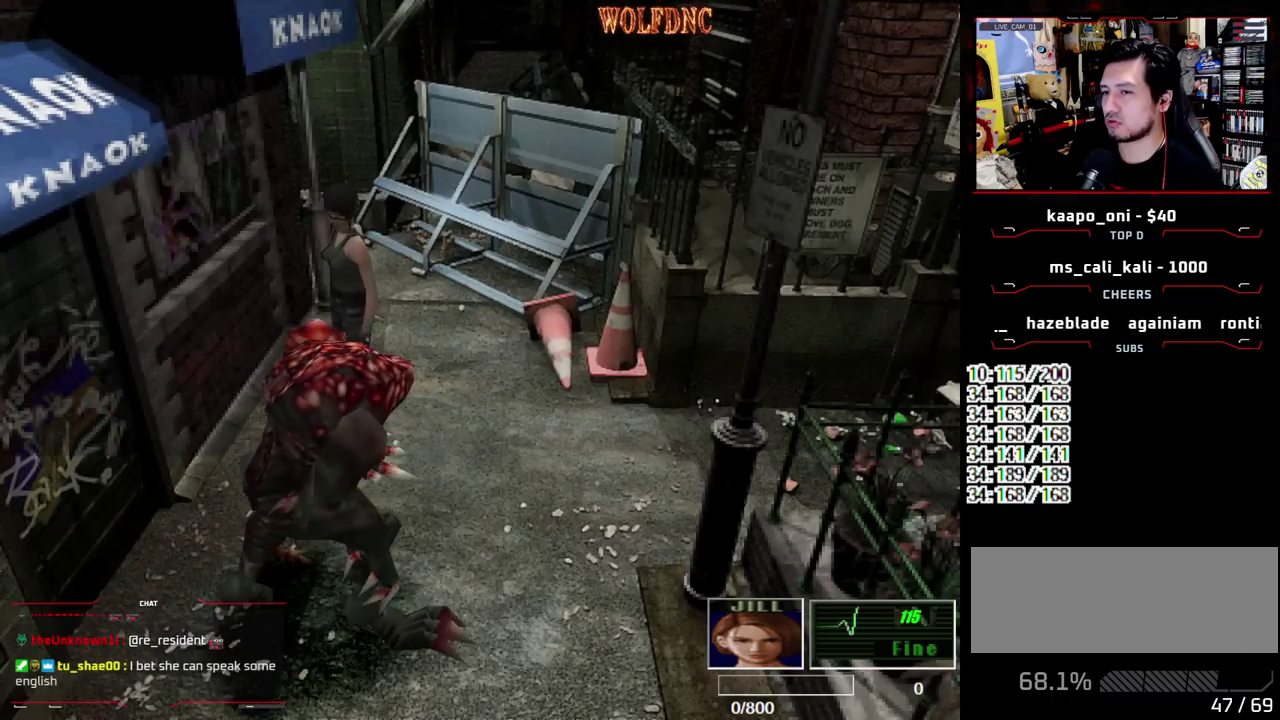
{"buttons": ["SQUARE", "DPAD_UP", "DPAD_LEFT"], "events": [[50, "DPAD_LEFT", "down"], [100, "DPAD_UP", "down"], [100, "SQUARE", "down"]]}
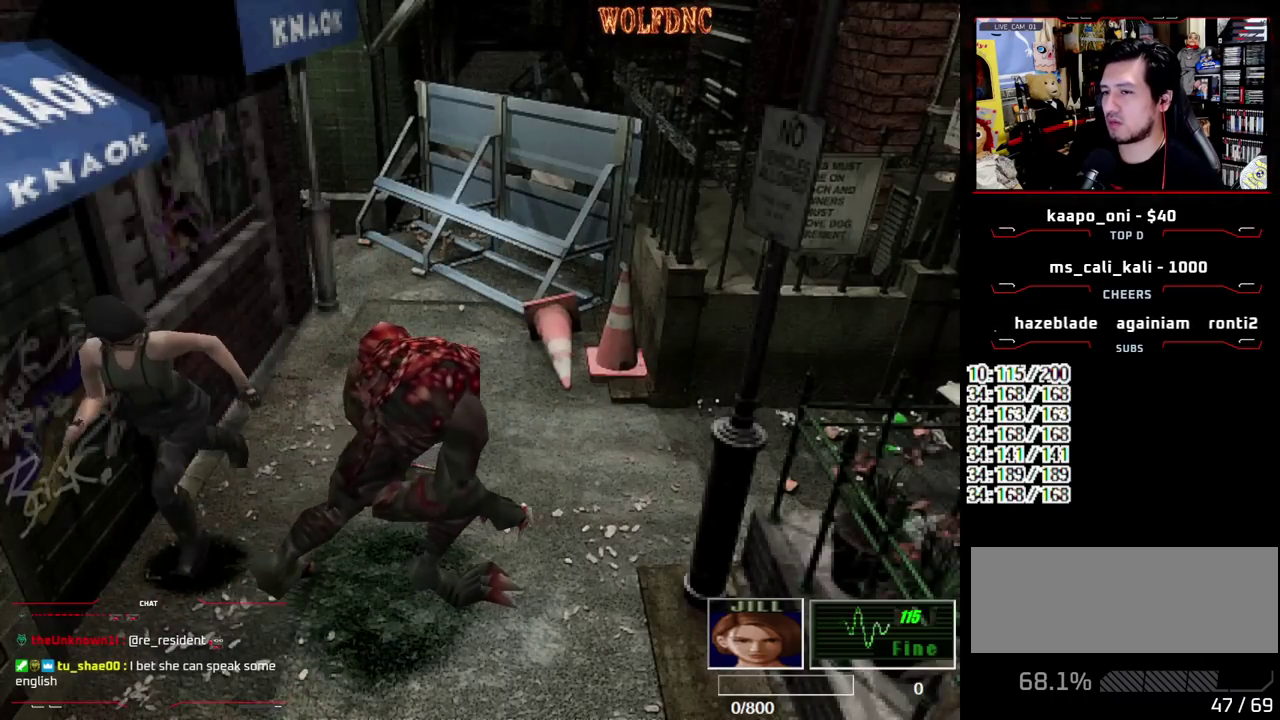
{"buttons": ["DPAD_LEFT"], "events": [[400, "DPAD_UP", "up"], [400, "SQUARE", "up"]]}
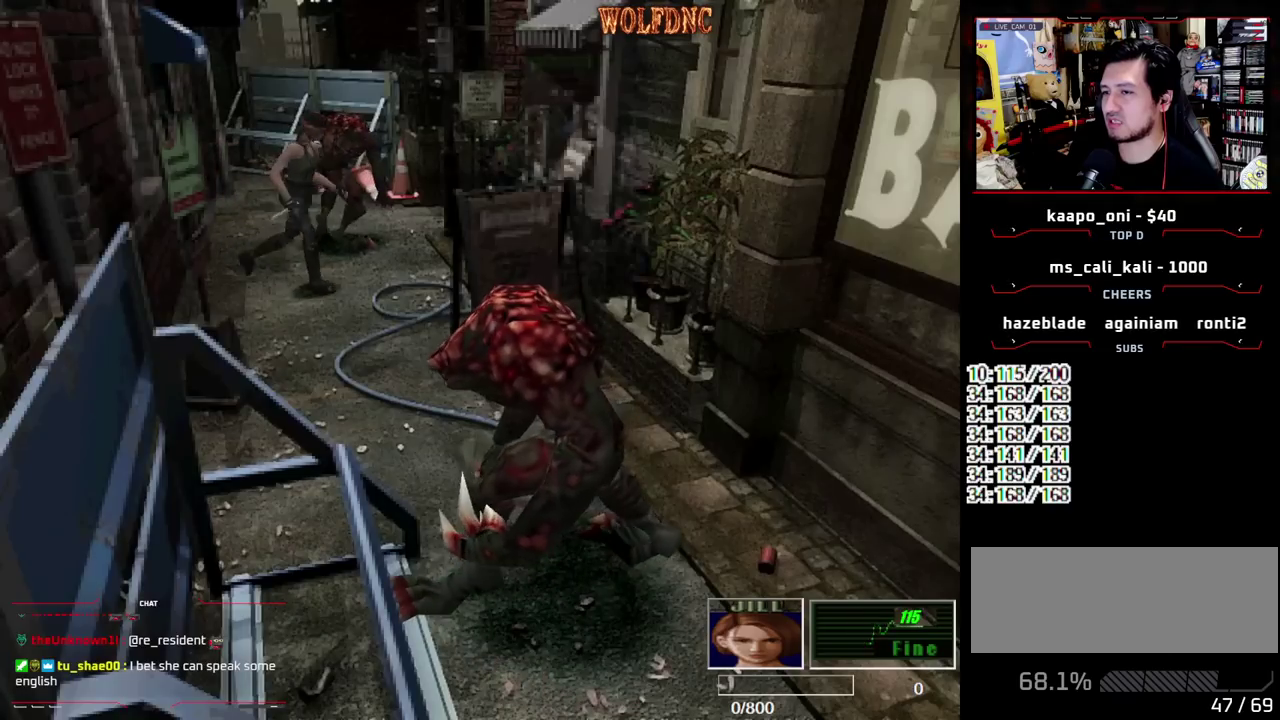
{"buttons": [], "events": [[317, "DPAD_LEFT", "up"]]}
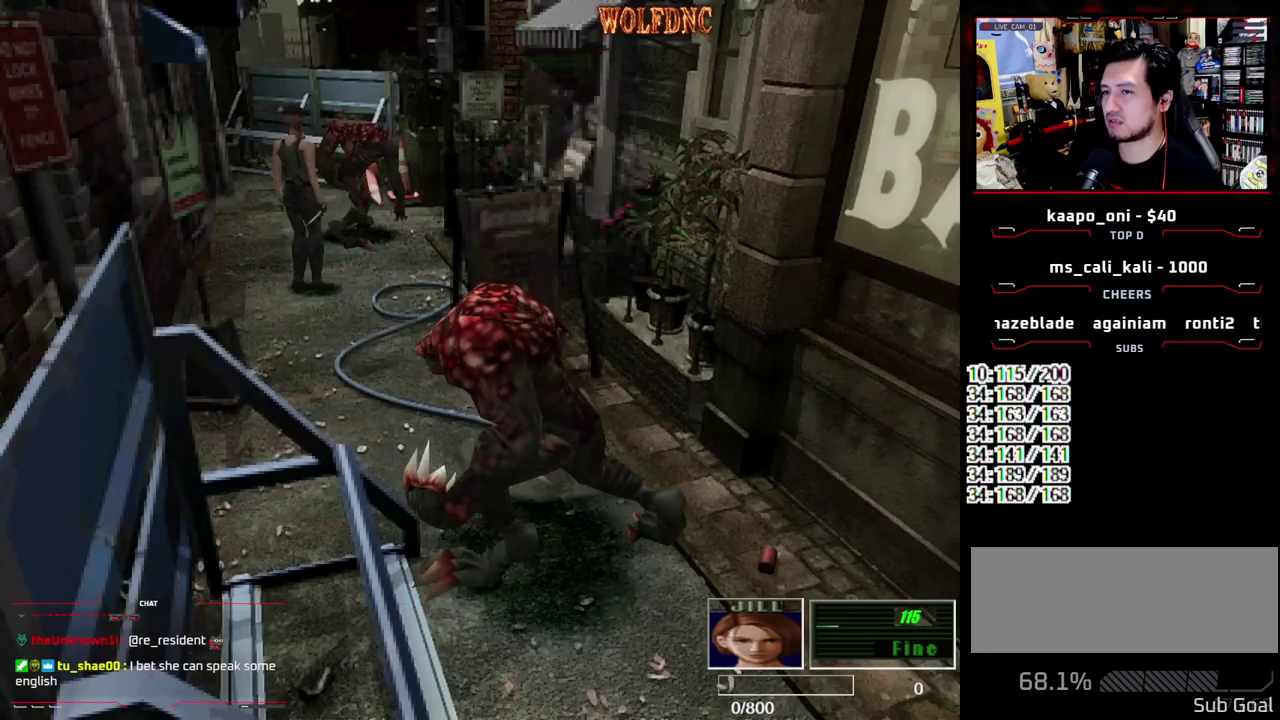
{"buttons": ["DPAD_LEFT"], "events": [[100, "DPAD_LEFT", "down"], [333, "DPAD_DOWN", "down"], [383, "SQUARE", "down"], [417, "DPAD_DOWN", "up"], [467, "SQUARE", "up"]]}
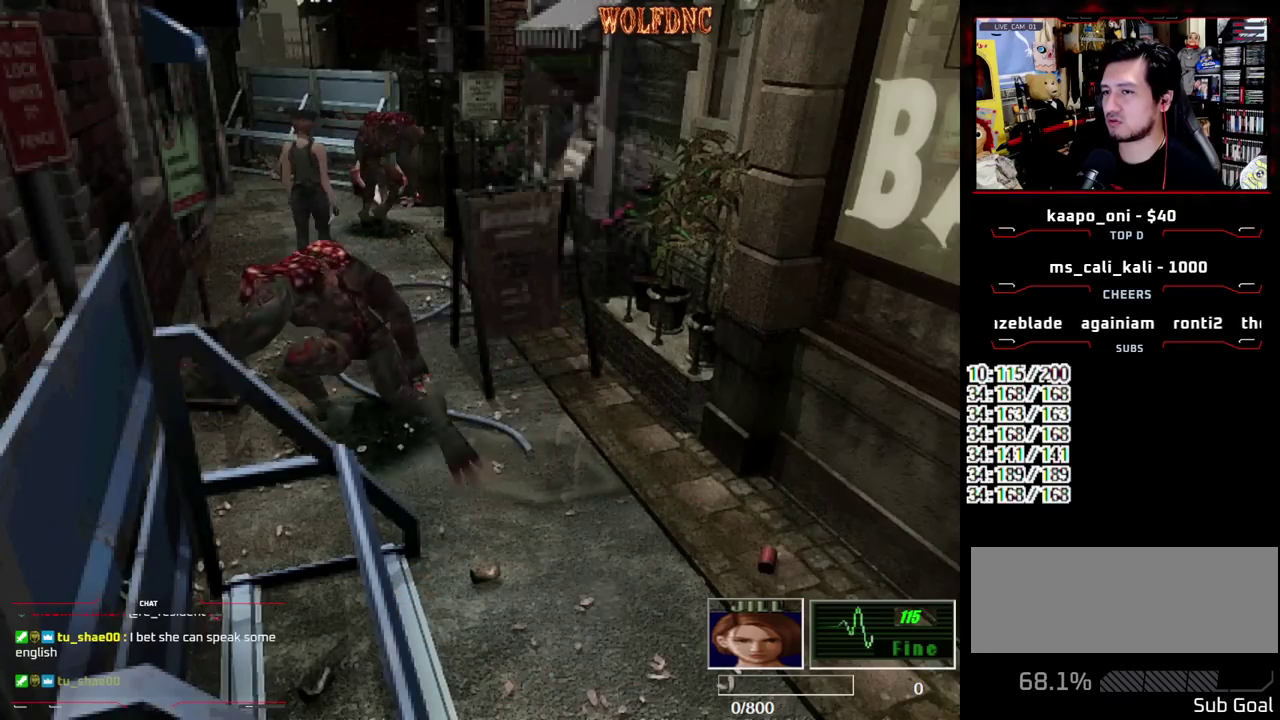
{"buttons": ["SQUARE", "DPAD_UP", "DPAD_RIGHT"], "events": [[17, "DPAD_LEFT", "up"], [117, "DPAD_UP", "down"], [167, "SQUARE", "down"], [200, "DPAD_LEFT", "down"], [350, "DPAD_LEFT", "up"], [383, "DPAD_RIGHT", "down"]]}
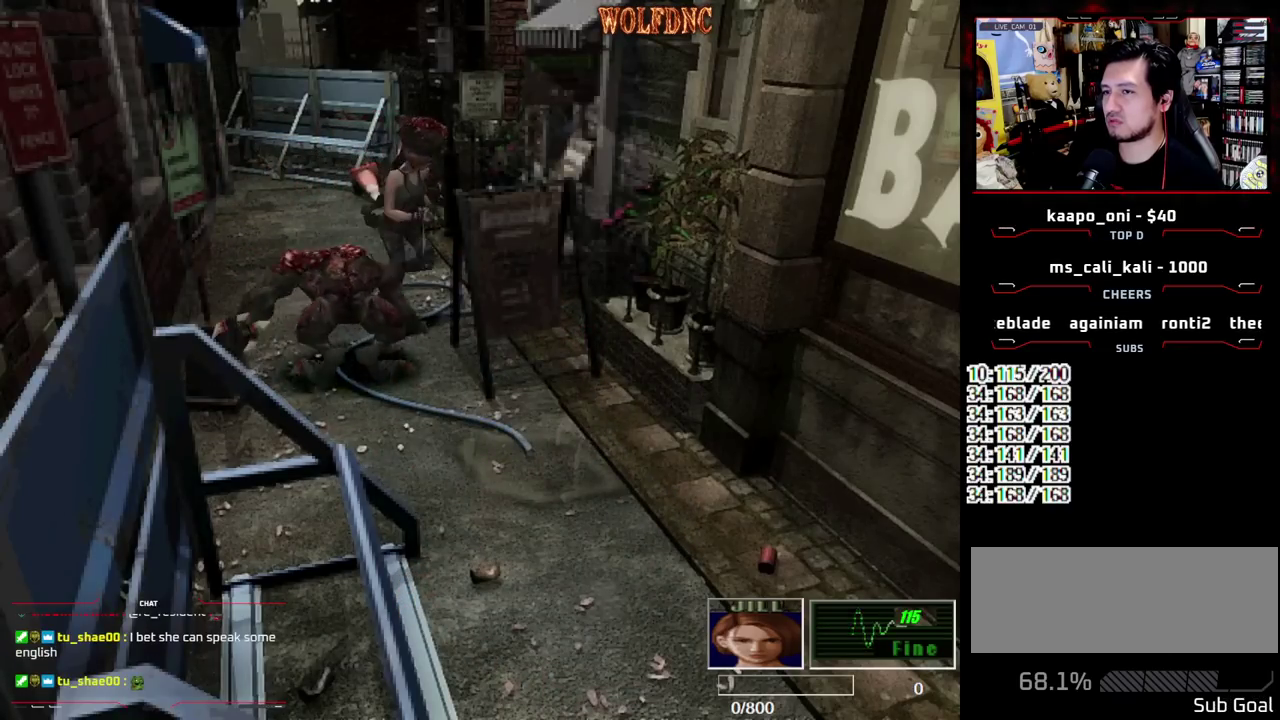
{"buttons": ["SQUARE", "DPAD_UP"], "events": [[367, "DPAD_RIGHT", "up"]]}
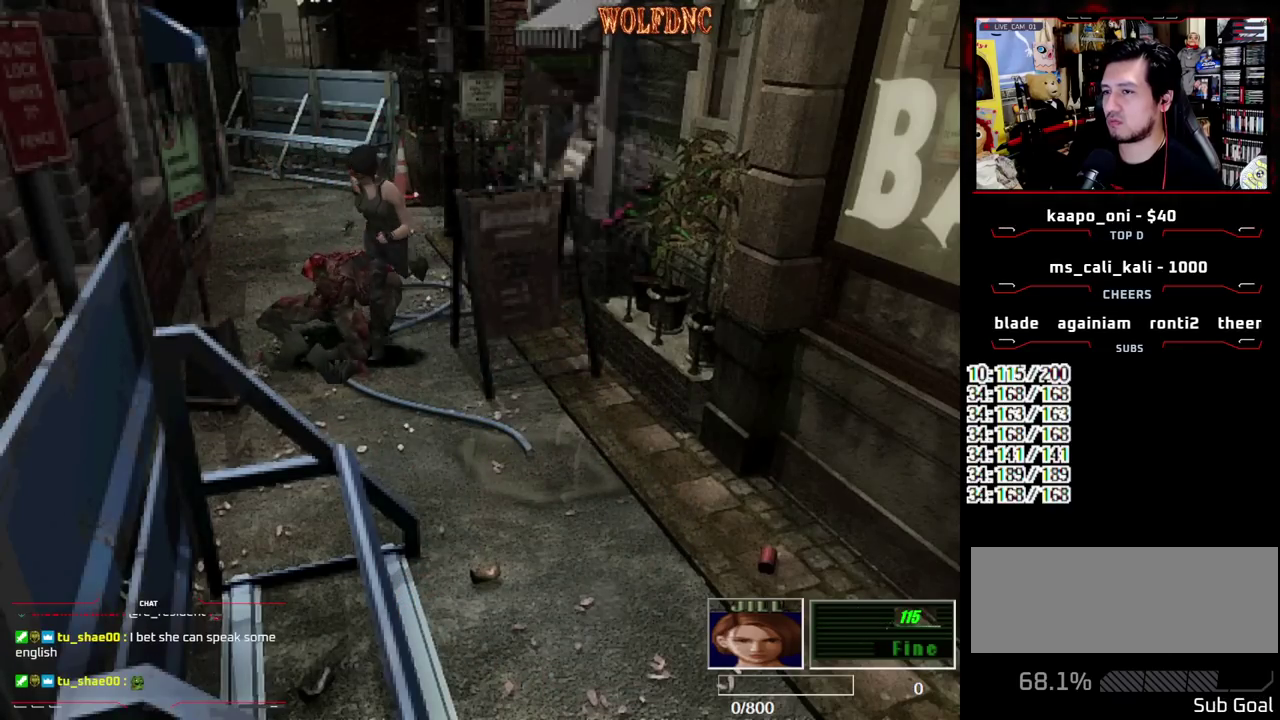
{"buttons": ["SQUARE", "DPAD_UP"], "events": [[50, "DPAD_LEFT", "down"], [467, "DPAD_LEFT", "up"]]}
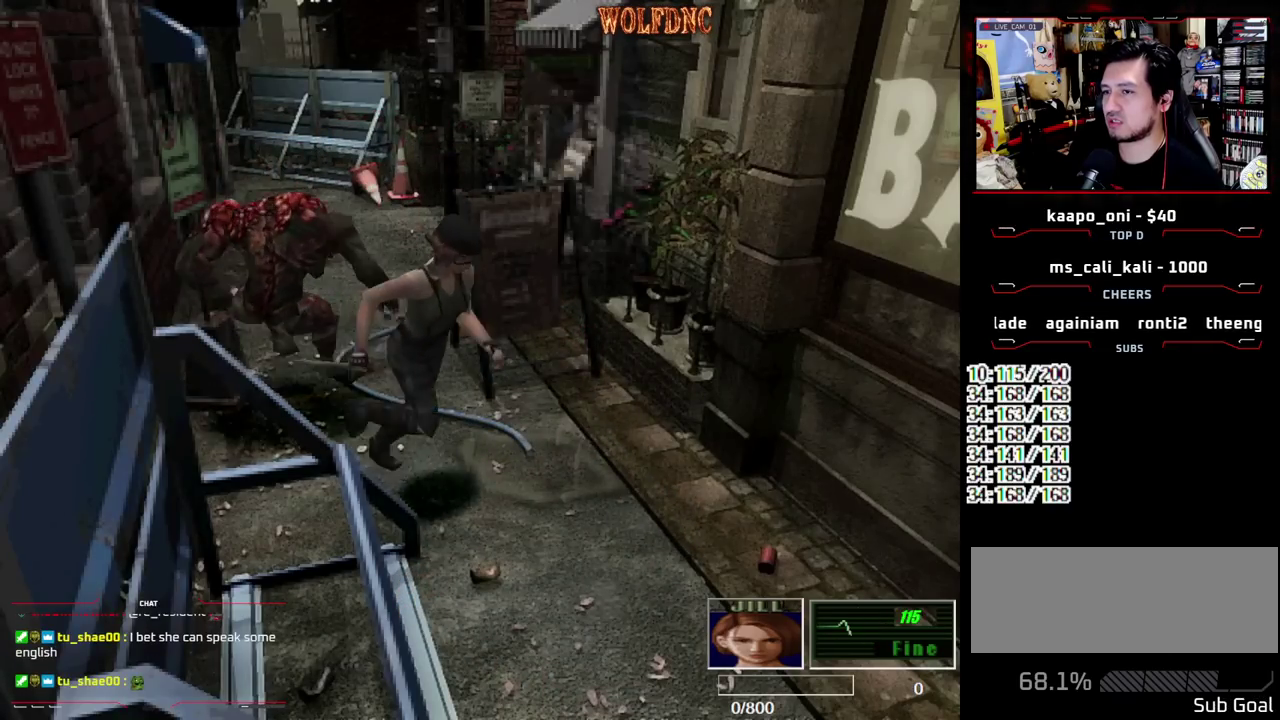
{"buttons": ["SQUARE", "DPAD_UP"], "events": [[67, "DPAD_RIGHT", "down"], [250, "DPAD_RIGHT", "up"]]}
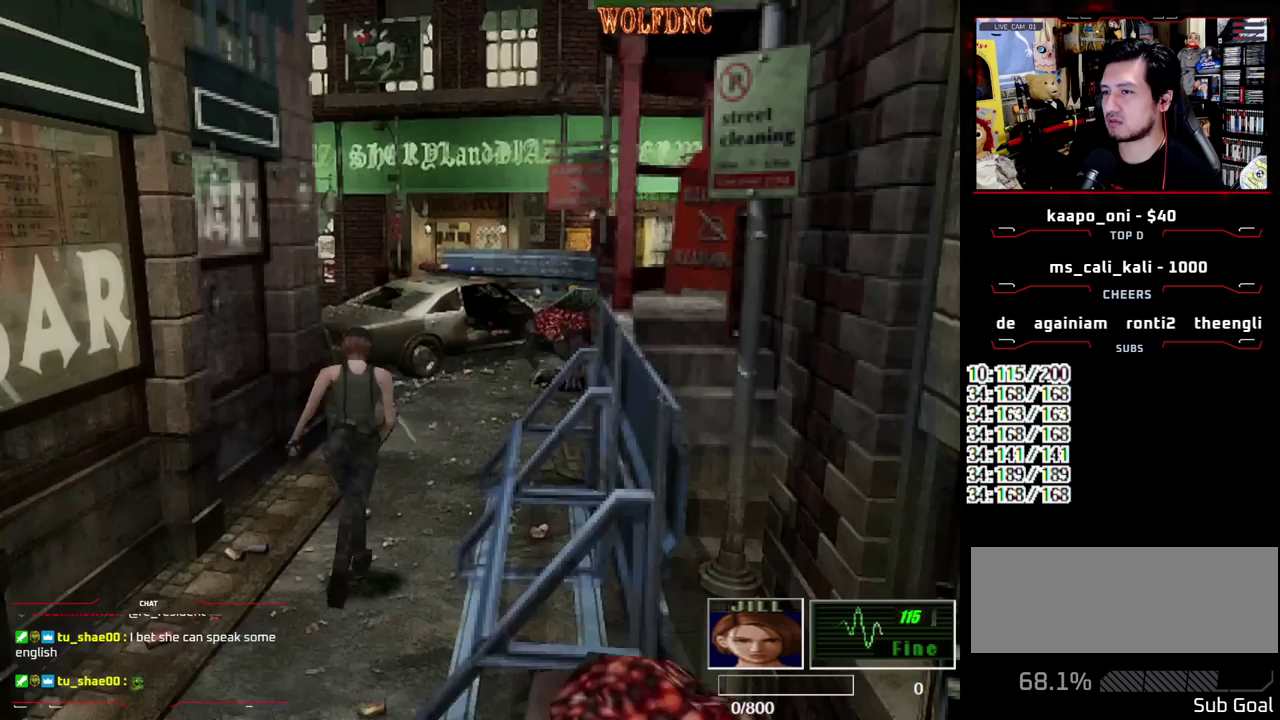
{"buttons": ["SQUARE", "DPAD_UP", "DPAD_LEFT"], "events": [[317, "DPAD_LEFT", "down"]]}
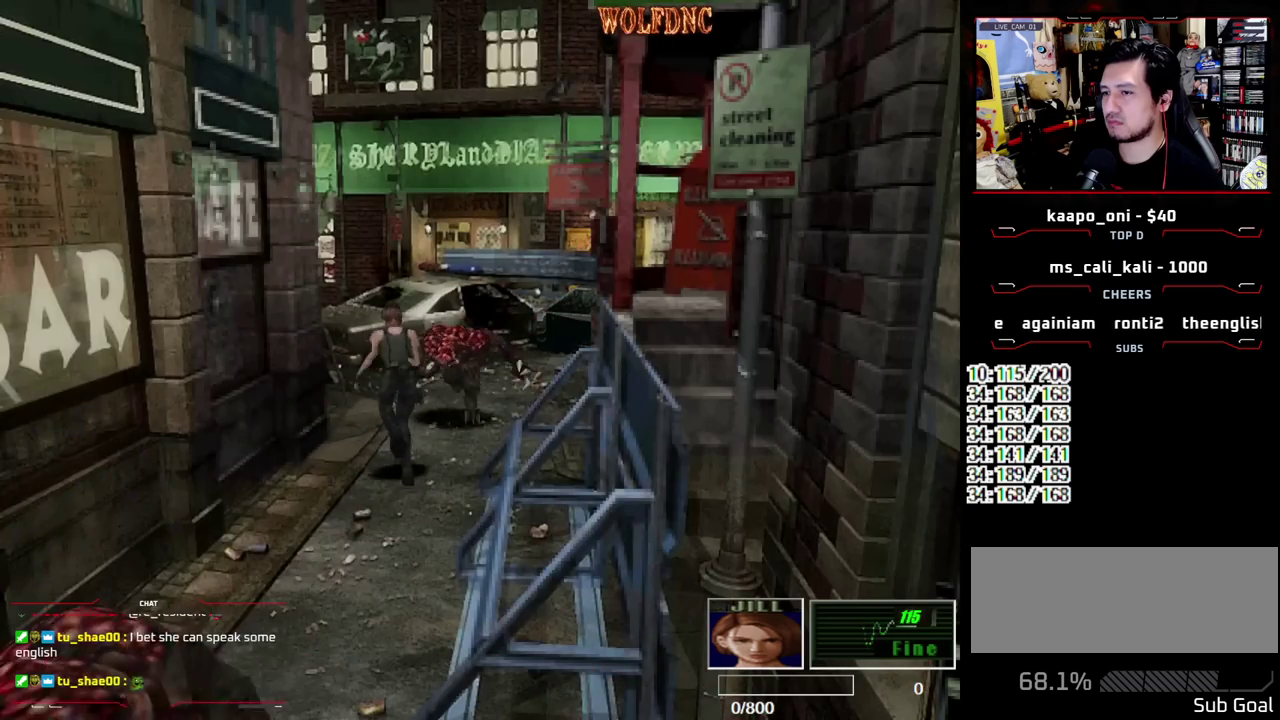
{"buttons": ["SQUARE", "DPAD_UP", "DPAD_RIGHT"], "events": [[150, "DPAD_LEFT", "up"], [150, "DPAD_RIGHT", "down"]]}